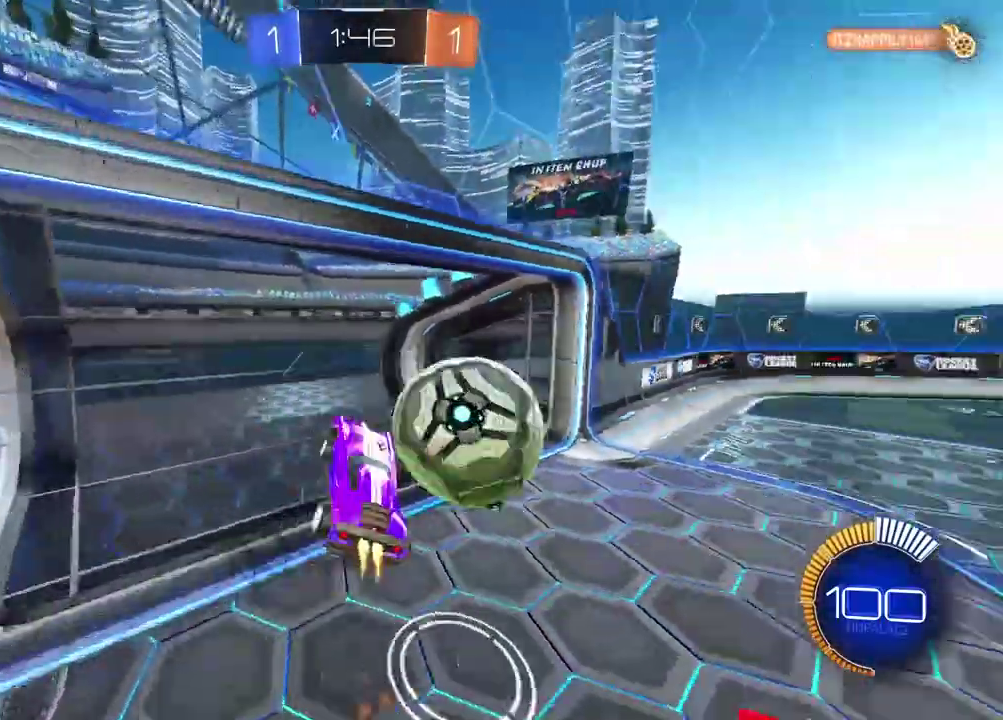
Gameplay with a controller (PlayStation layout); each line is a JSON object with the inputs held at the frame after it. "events" lists button and stick changes between this image and that frame as [ms after this image, input, new state], when the widget could be followed in between.
{"buttons": ["CIRCLE", "R2"], "left_stick": "center", "right_stick": "center", "events": [[200, "CROSS", "up"], [467, "left_stick", "center"]]}
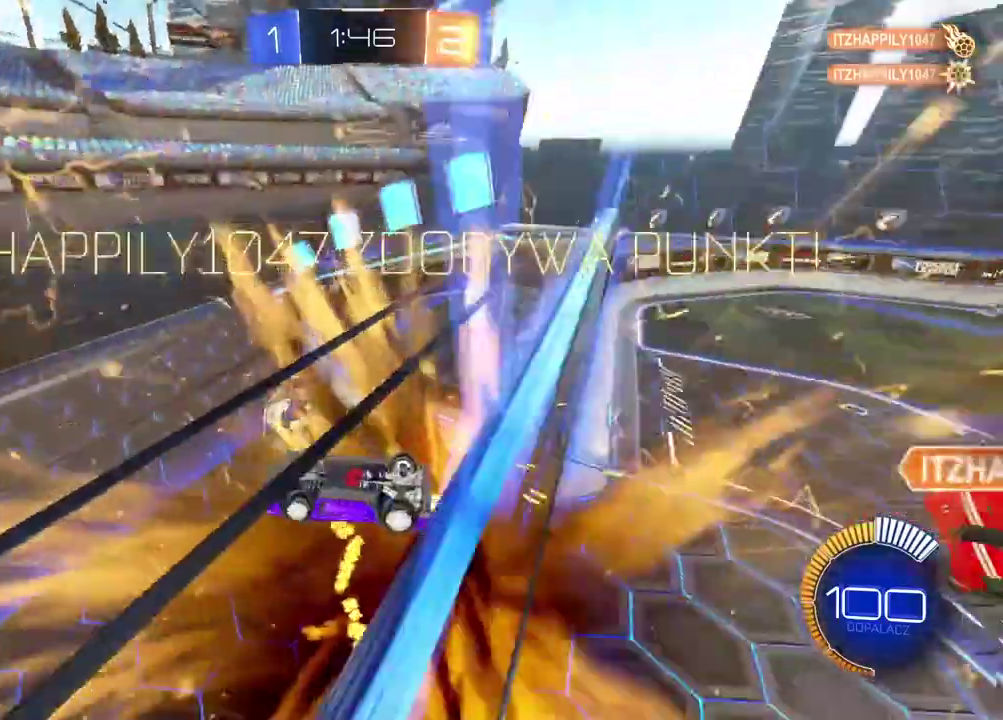
{"buttons": [], "left_stick": "center", "right_stick": "center", "events": [[83, "CIRCLE", "up"], [200, "R2", "up"], [367, "TRIANGLE", "down"], [467, "TRIANGLE", "up"]]}
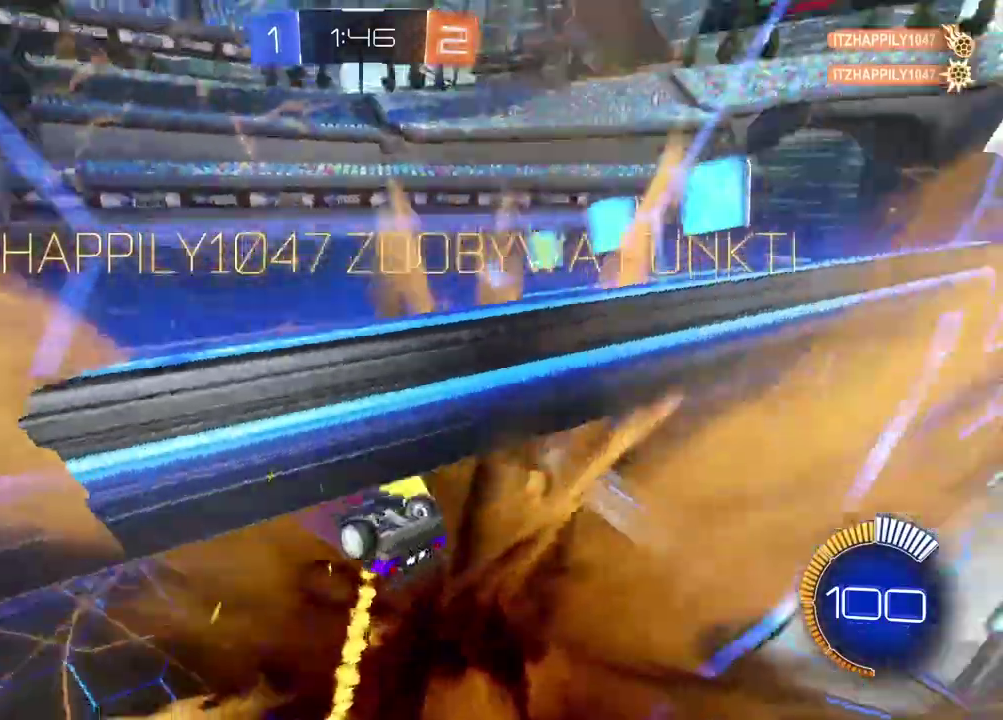
{"buttons": ["L2"], "left_stick": "down", "right_stick": "center", "events": [[233, "L2", "down"], [400, "left_stick", "down"]]}
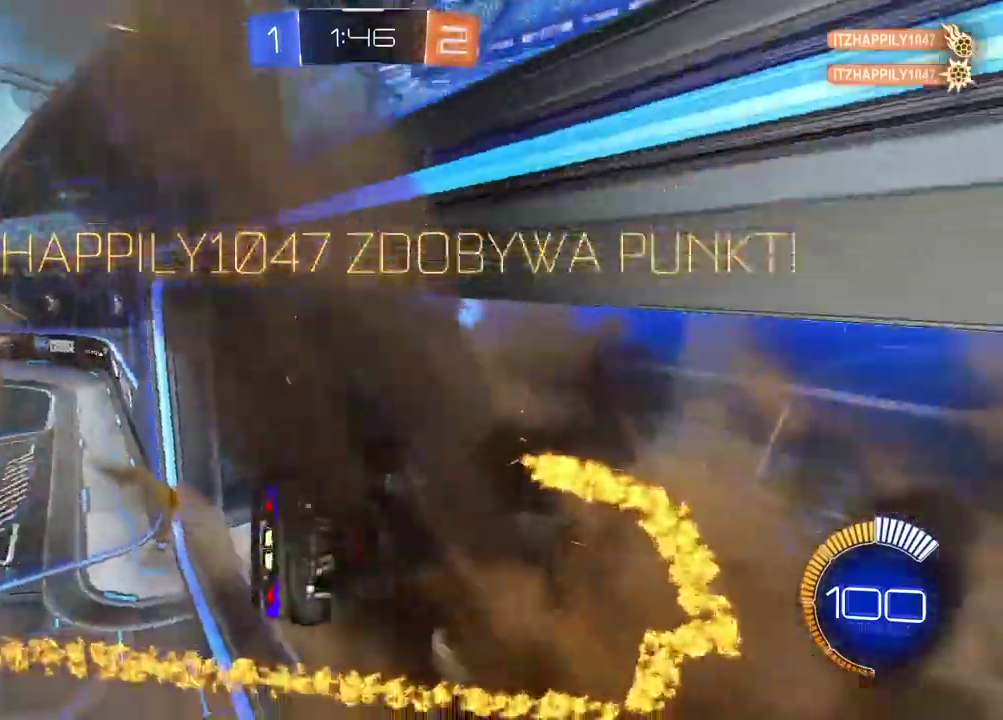
{"buttons": ["CIRCLE", "R2"], "left_stick": "center", "right_stick": "center", "events": [[17, "left_stick", "down-left"], [117, "L2", "up"], [167, "left_stick", "up-right"], [250, "R2", "down"], [250, "left_stick", "left"], [317, "CIRCLE", "down"], [367, "left_stick", "center"]]}
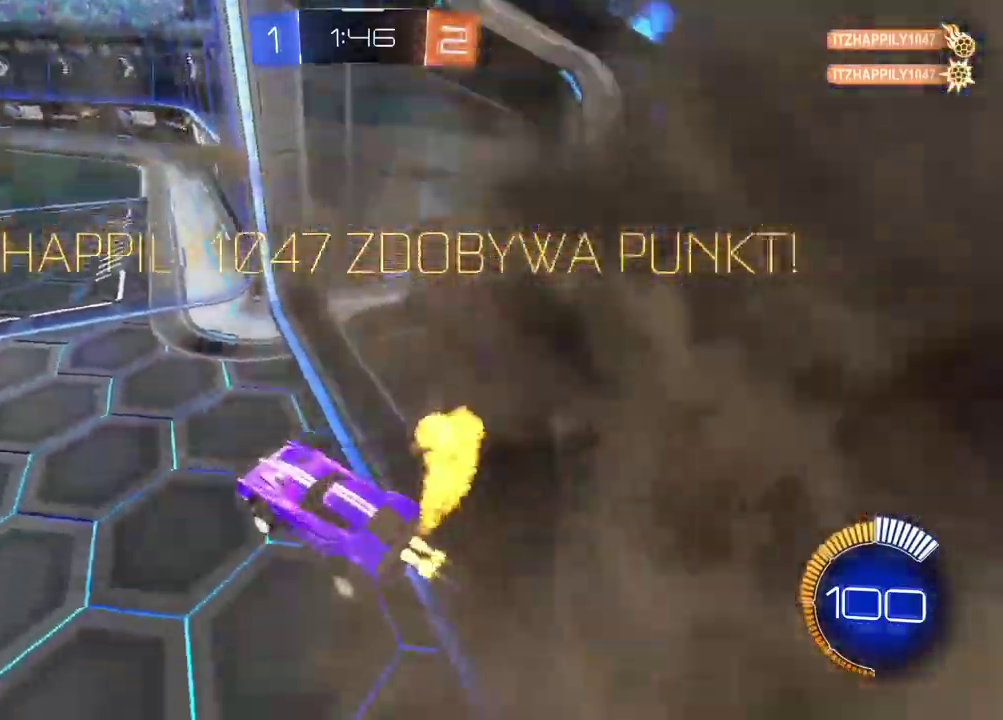
{"buttons": ["CROSS", "CIRCLE", "R2"], "left_stick": "up", "right_stick": "center", "events": [[433, "CROSS", "down"], [433, "left_stick", "up"]]}
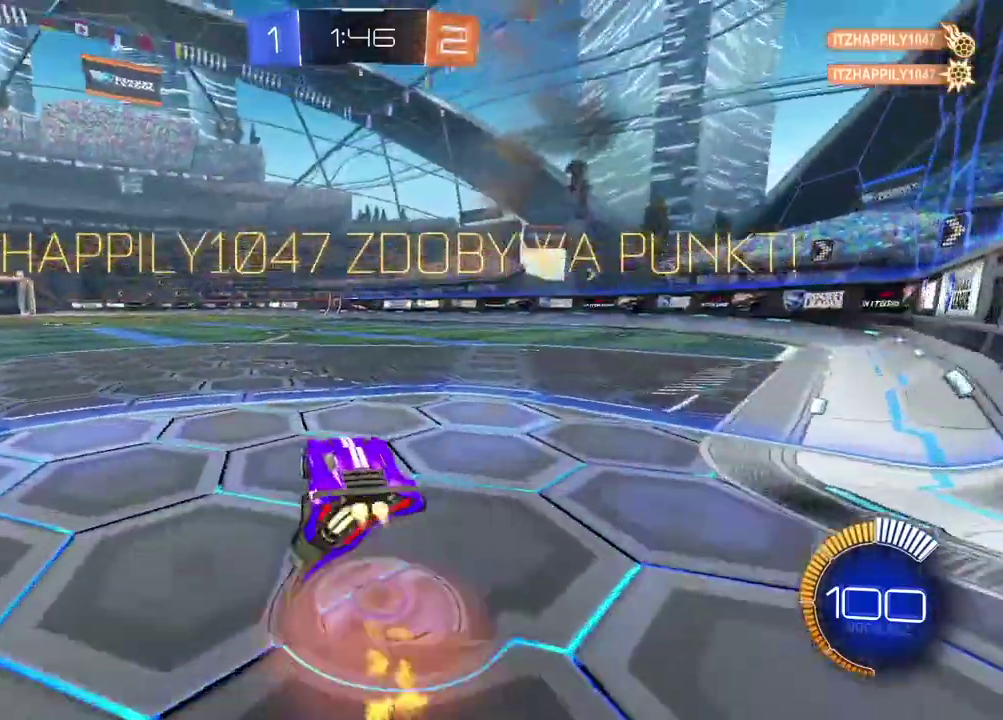
{"buttons": ["CROSS"], "left_stick": "center", "right_stick": "center", "events": [[33, "CROSS", "up"], [100, "CROSS", "down"], [233, "CROSS", "up"], [250, "CIRCLE", "up"], [283, "left_stick", "center"], [300, "R2", "up"], [450, "CROSS", "down"]]}
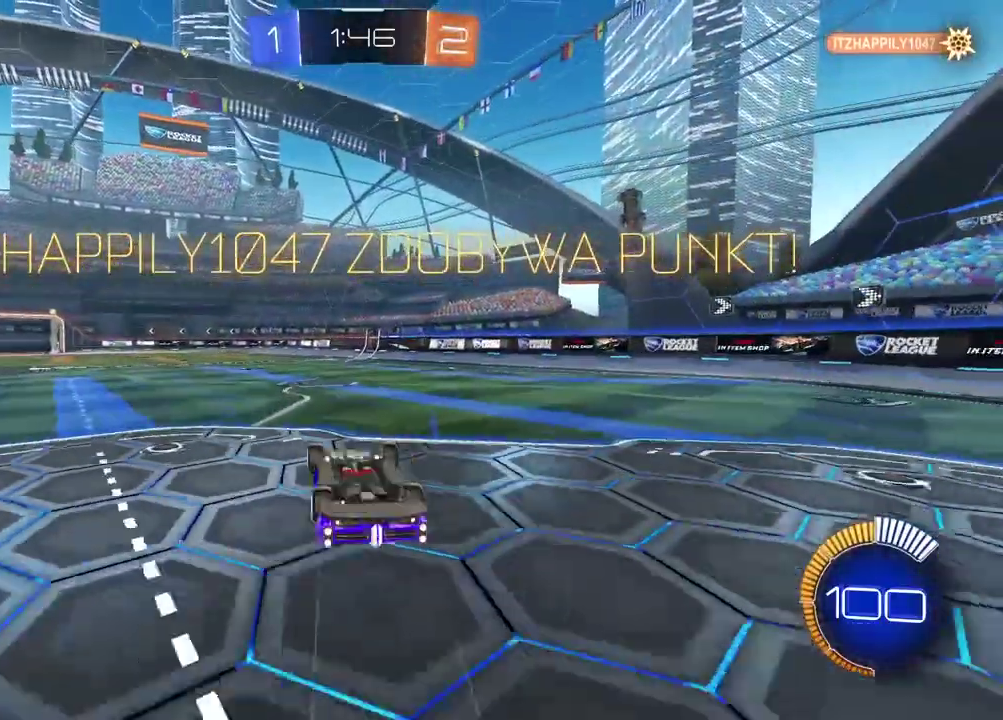
{"buttons": [], "left_stick": "center", "right_stick": "center", "events": [[50, "CROSS", "up"], [150, "CROSS", "down"], [283, "CROSS", "up"], [350, "CROSS", "down"], [450, "CROSS", "up"]]}
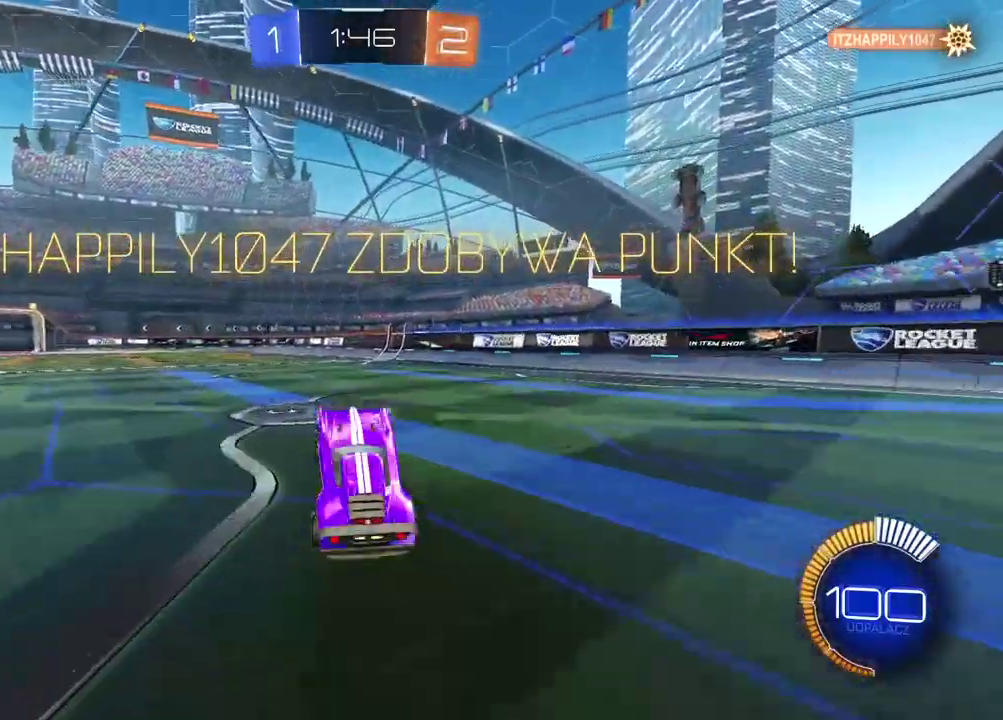
{"buttons": ["CROSS"], "left_stick": "center", "right_stick": "center", "events": [[33, "CROSS", "down"], [150, "CROSS", "up"], [217, "CROSS", "down"], [333, "CROSS", "up"], [417, "CROSS", "down"]]}
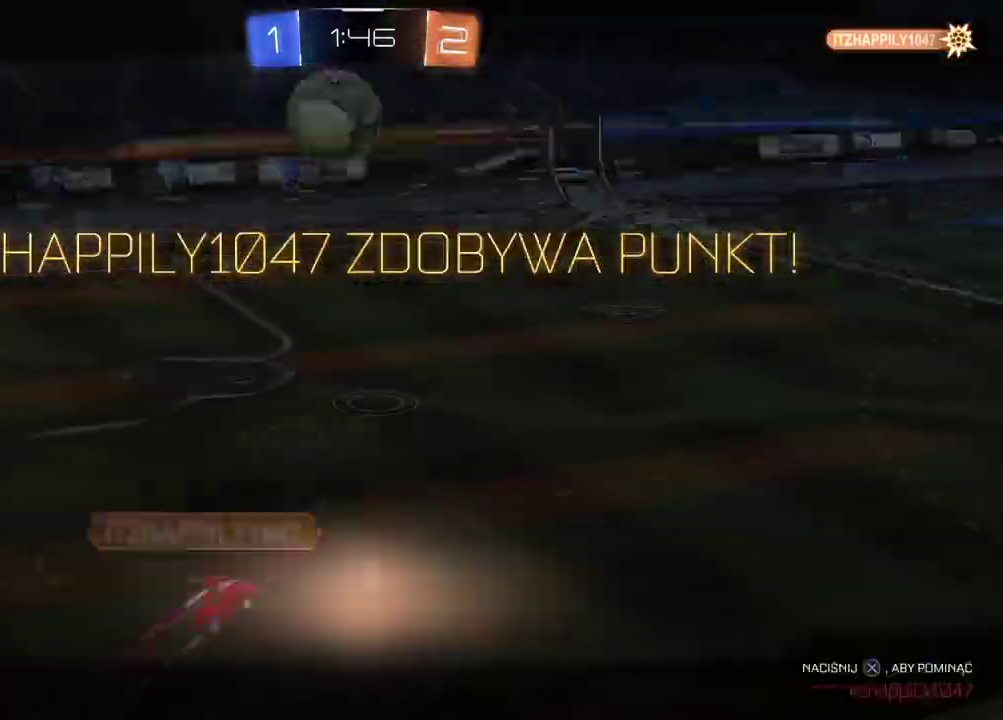
{"buttons": ["CROSS"], "left_stick": "center", "right_stick": "center", "events": [[17, "CROSS", "up"], [100, "CROSS", "down"], [200, "CROSS", "up"], [283, "CROSS", "down"], [400, "CROSS", "up"], [500, "CROSS", "down"]]}
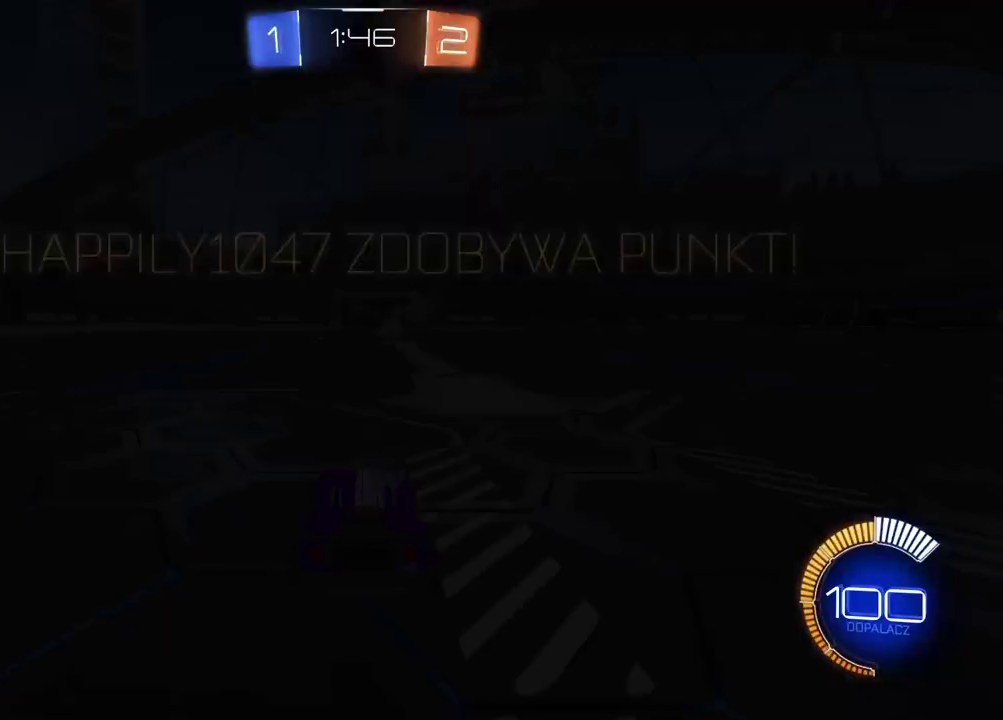
{"buttons": ["CIRCLE", "R2"], "left_stick": "center", "right_stick": "center", "events": [[83, "CROSS", "up"], [217, "CROSS", "down"], [283, "CROSS", "up"], [300, "CIRCLE", "down"], [300, "R2", "down"]]}
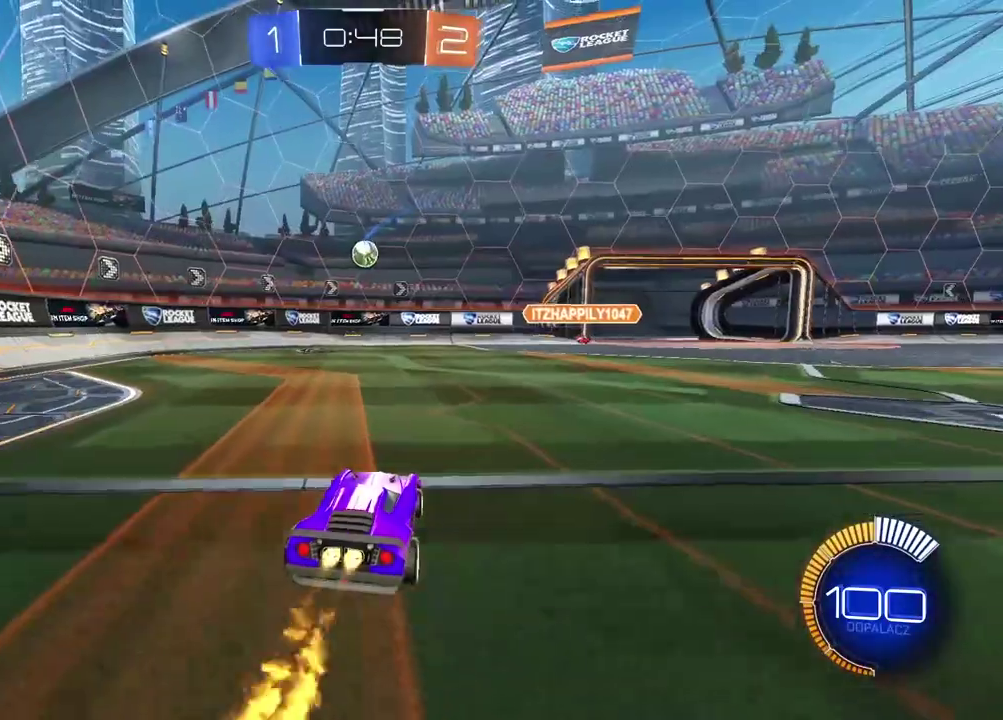
{"buttons": ["CIRCLE", "R2"], "left_stick": "up-right", "right_stick": "center", "events": [[167, "CIRCLE", "up"], [233, "left_stick", "right"], [417, "CIRCLE", "down"], [433, "left_stick", "up-right"]]}
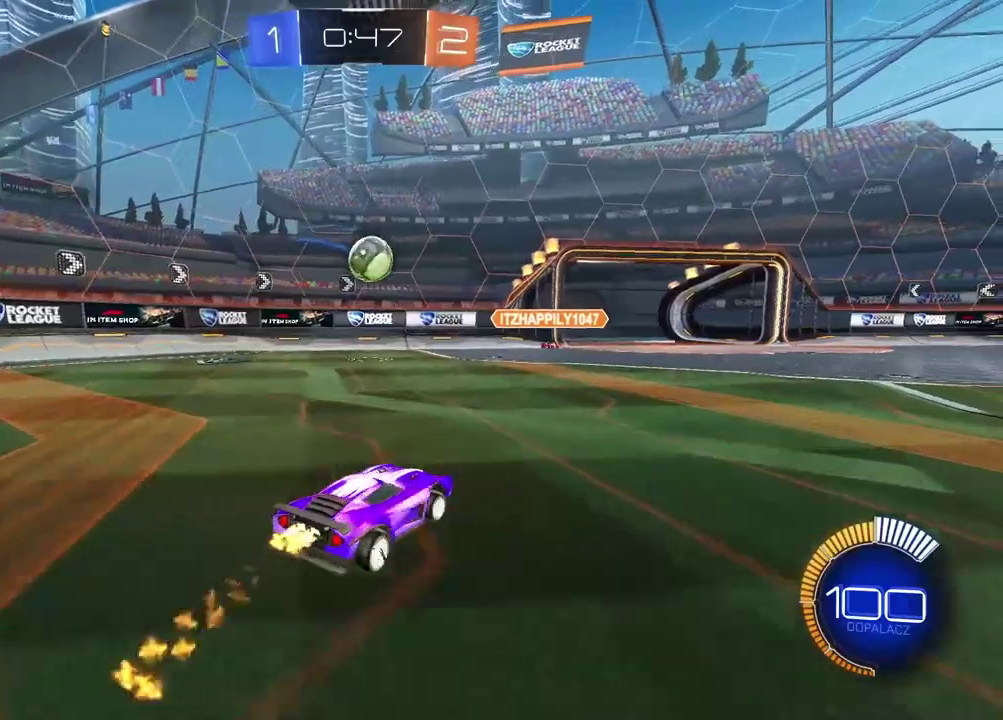
{"buttons": ["CIRCLE", "R2"], "left_stick": "up-right", "right_stick": "center", "events": []}
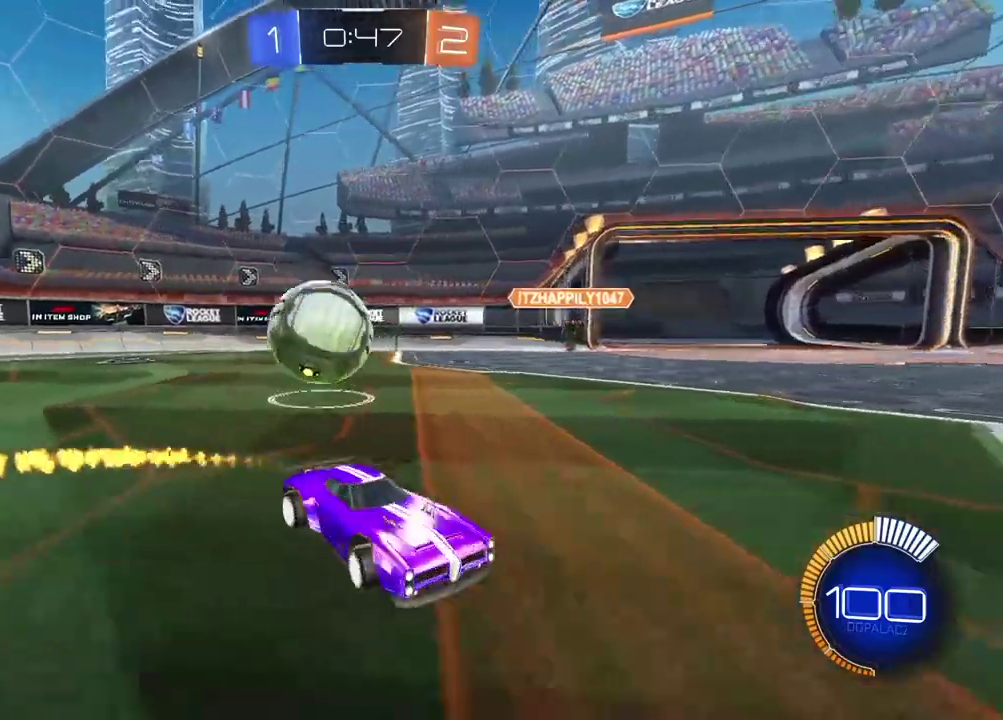
{"buttons": ["CIRCLE", "R2"], "left_stick": "up-right", "right_stick": "center", "events": [[67, "left_stick", "center"], [400, "left_stick", "up-right"]]}
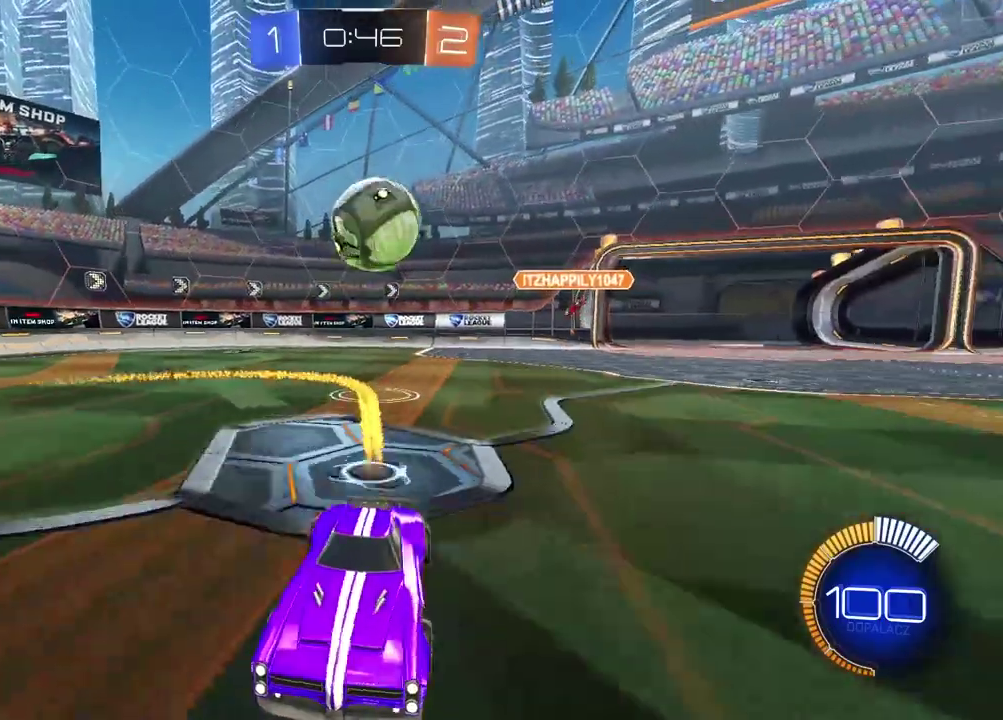
{"buttons": ["R2"], "left_stick": "center", "right_stick": "center", "events": [[83, "left_stick", "center"], [350, "CIRCLE", "up"]]}
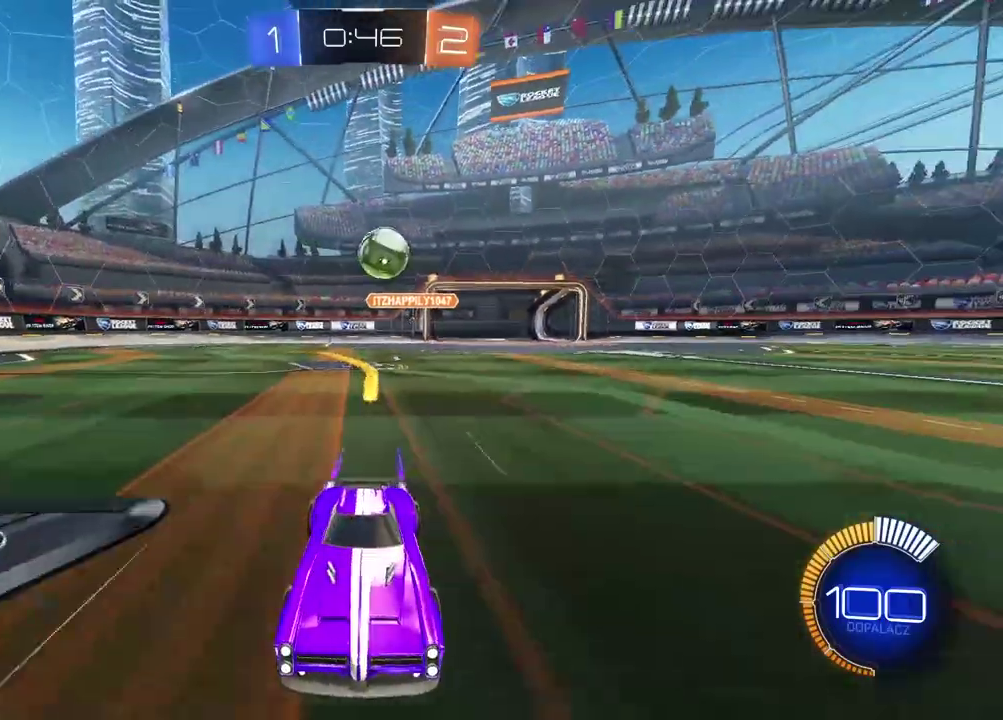
{"buttons": ["R2"], "left_stick": "center", "right_stick": "center", "events": []}
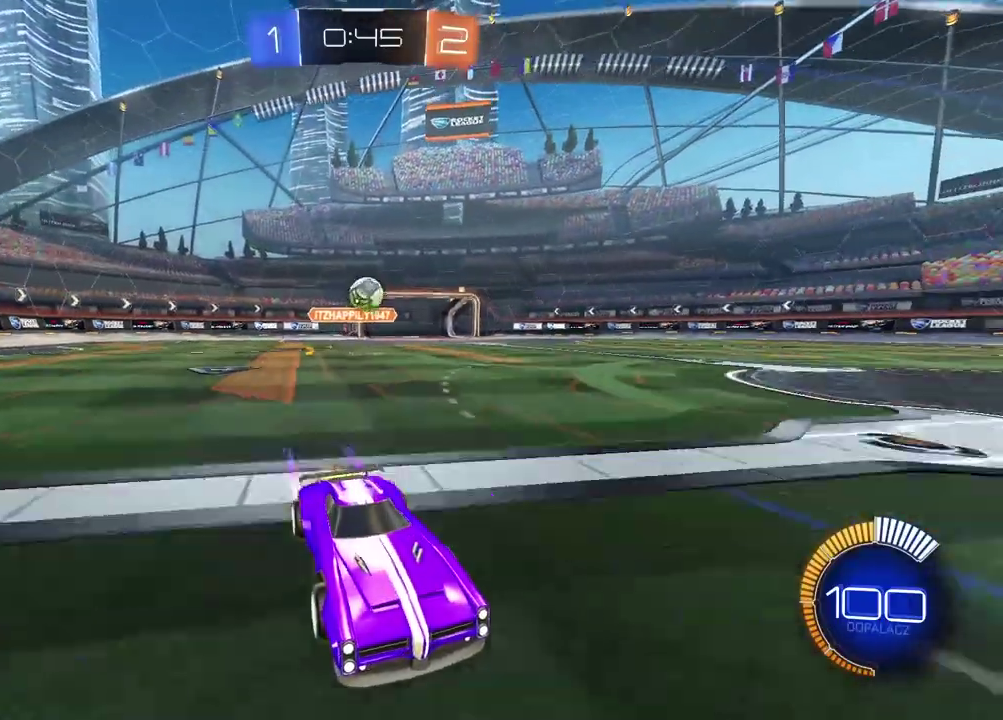
{"buttons": ["R2"], "left_stick": "left", "right_stick": "center", "events": [[250, "left_stick", "left"]]}
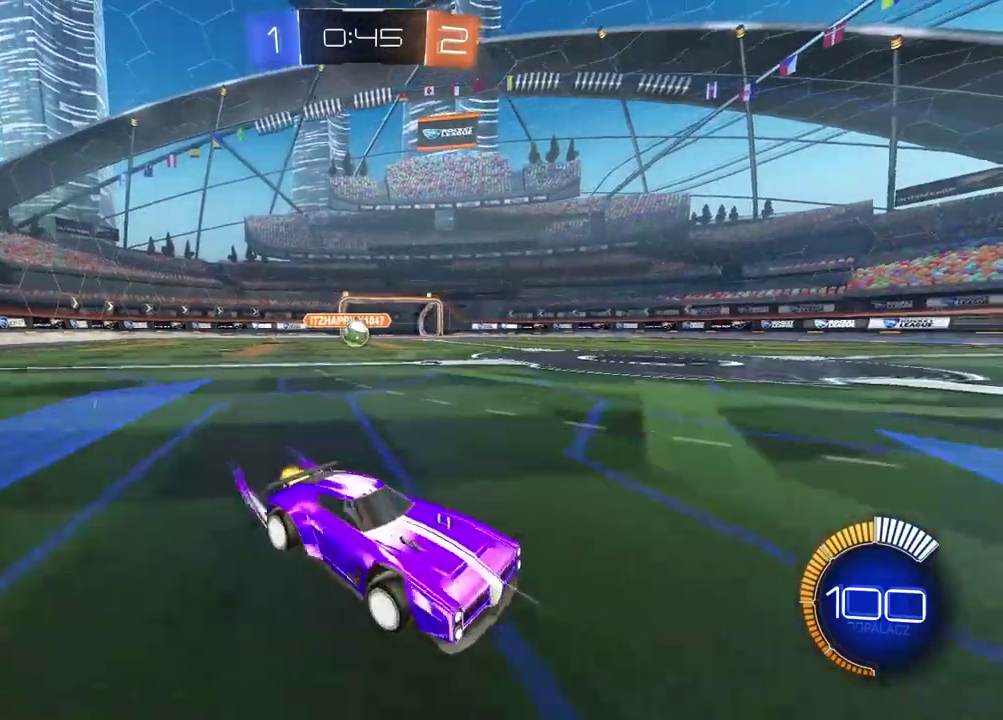
{"buttons": [], "left_stick": "left", "right_stick": "center", "events": [[400, "R2", "up"]]}
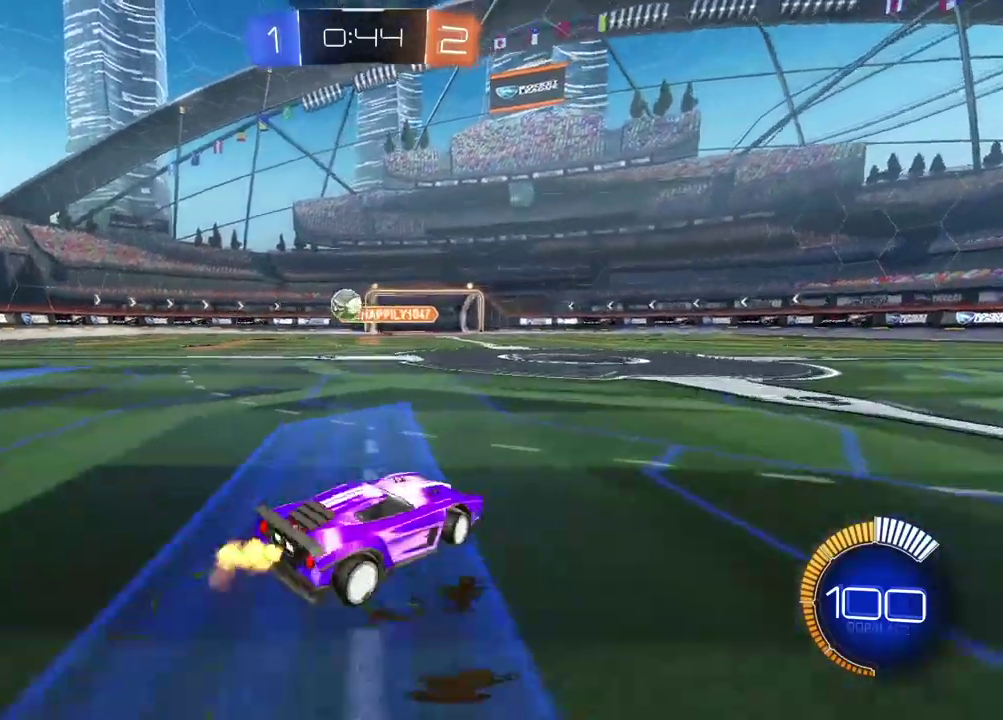
{"buttons": ["R2"], "left_stick": "center", "right_stick": "center", "events": [[250, "R2", "down"], [283, "left_stick", "center"]]}
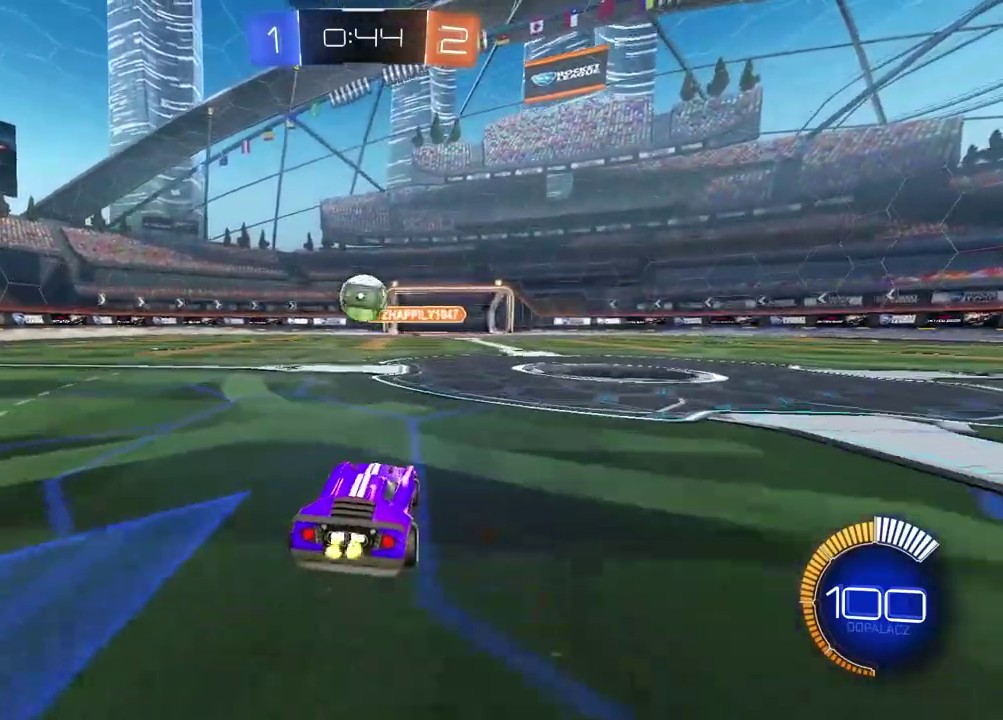
{"buttons": ["CIRCLE", "R2"], "left_stick": "center", "right_stick": "center", "events": [[167, "CIRCLE", "down"], [333, "CROSS", "down"], [433, "CROSS", "up"], [450, "CIRCLE", "up"], [500, "CIRCLE", "down"]]}
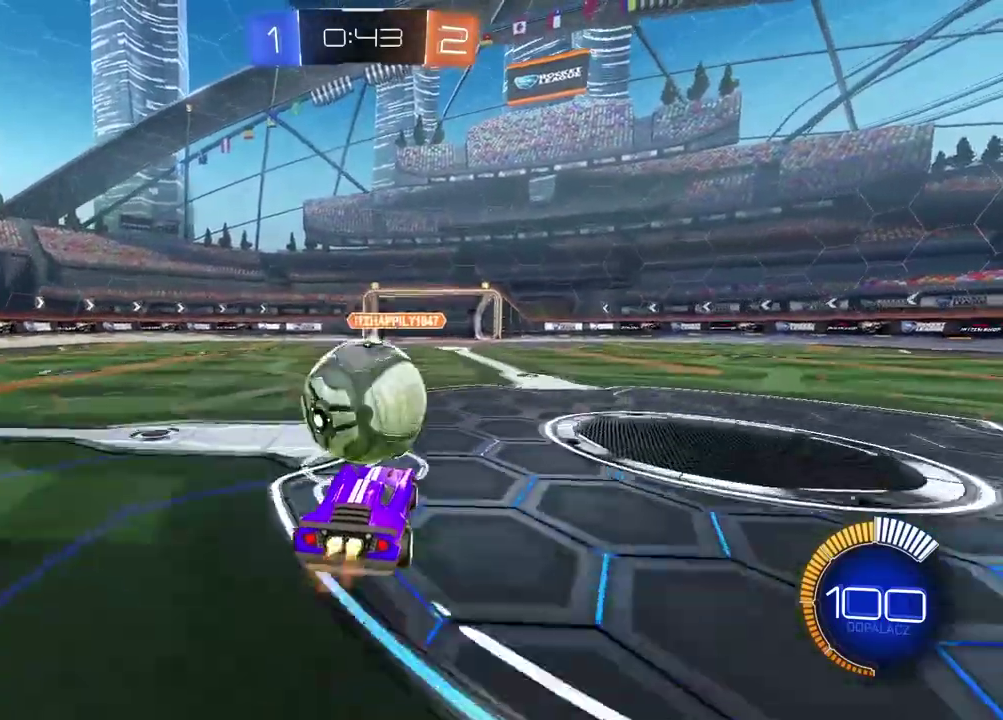
{"buttons": ["CROSS", "CIRCLE", "L2", "R2"], "left_stick": "right", "right_stick": "center", "events": [[17, "CROSS", "down"], [150, "left_stick", "down"], [217, "left_stick", "down-left"], [250, "L2", "down"], [300, "left_stick", "center"], [383, "left_stick", "down-left"], [500, "left_stick", "right"]]}
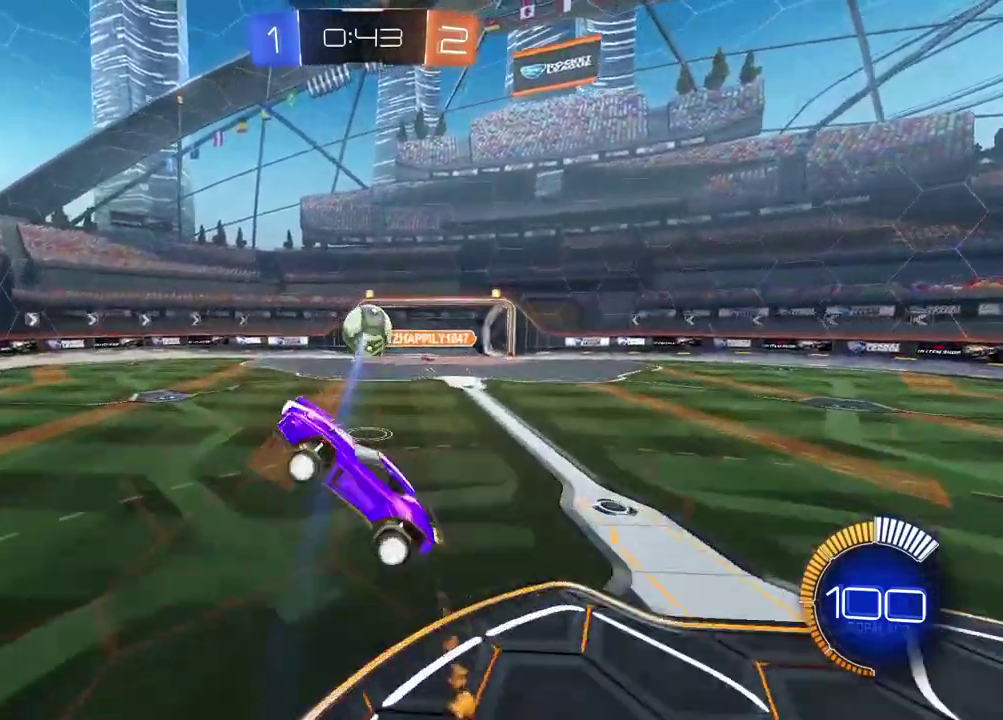
{"buttons": ["L2", "R2"], "left_stick": "up-left", "right_stick": "center", "events": [[33, "CROSS", "up"], [50, "CIRCLE", "up"], [100, "left_stick", "down-right"], [183, "left_stick", "down"], [267, "left_stick", "down-left"], [350, "left_stick", "left"], [433, "left_stick", "up-left"]]}
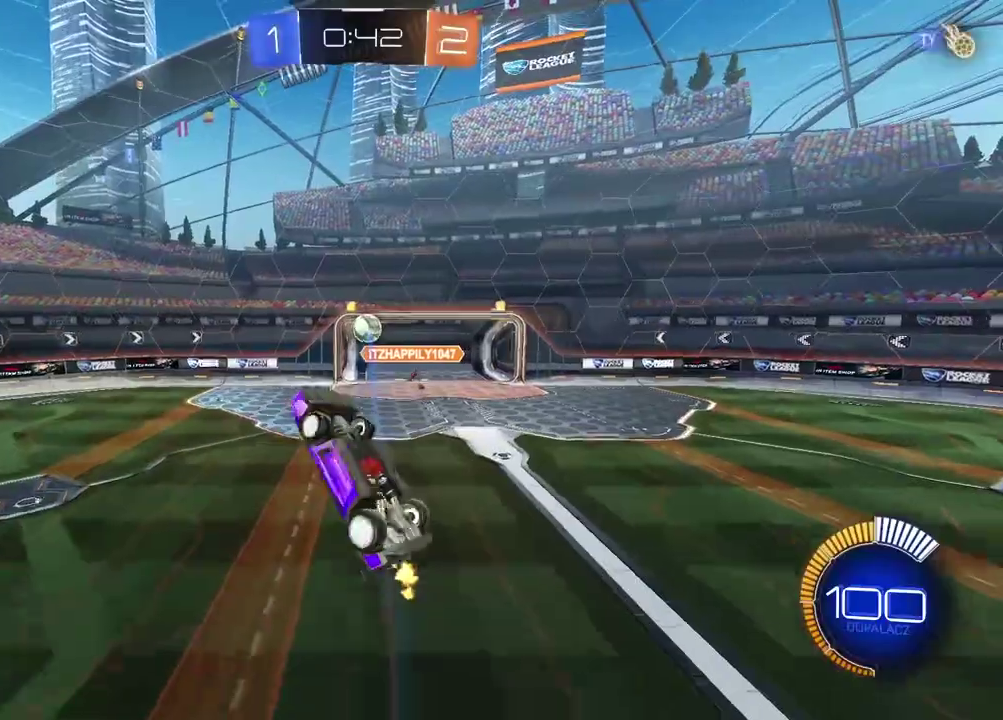
{"buttons": ["R2"], "left_stick": "center", "right_stick": "center", "events": [[50, "left_stick", "up"], [250, "L2", "up"], [250, "left_stick", "up-right"], [317, "left_stick", "center"]]}
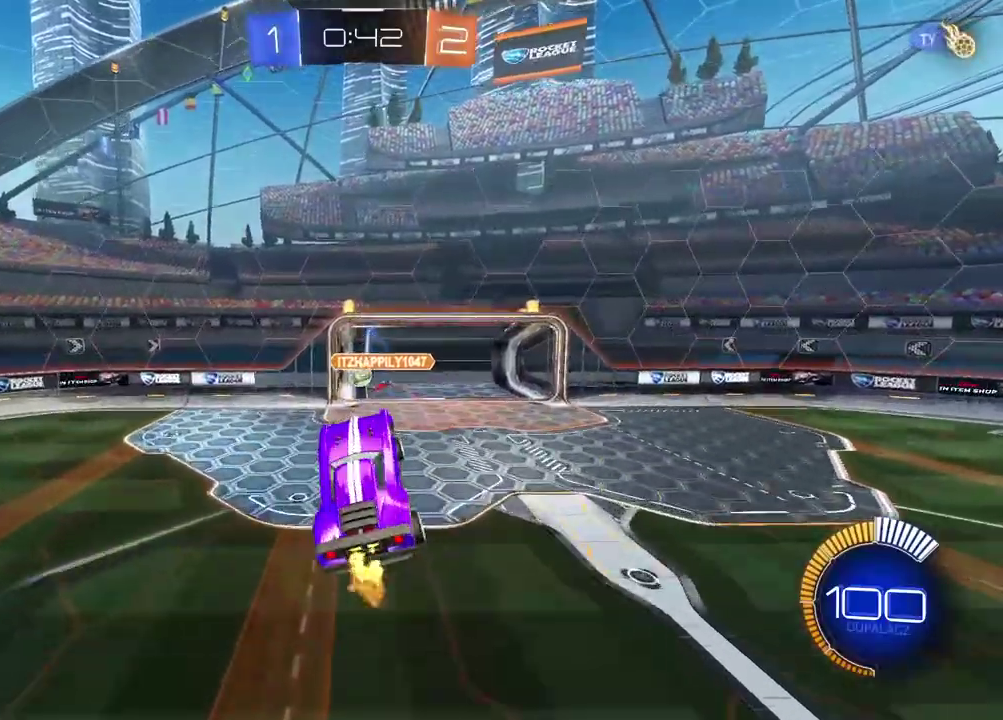
{"buttons": ["R2"], "left_stick": "center", "right_stick": "center", "events": [[183, "left_stick", "down-right"], [300, "left_stick", "center"]]}
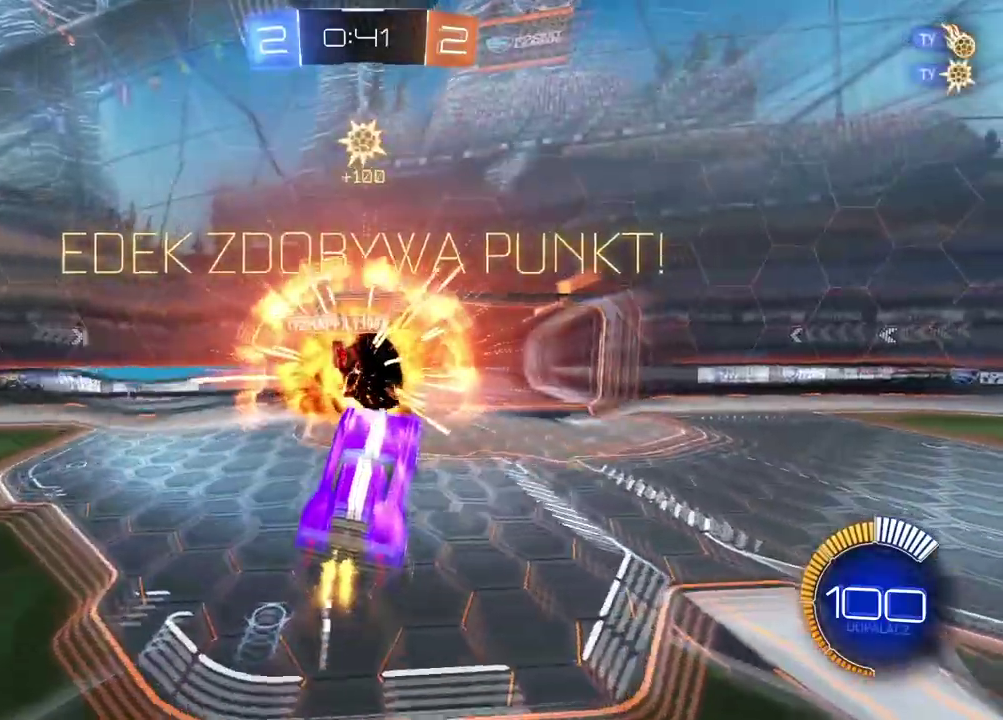
{"buttons": [], "left_stick": "center", "right_stick": "center", "events": [[450, "R2", "up"]]}
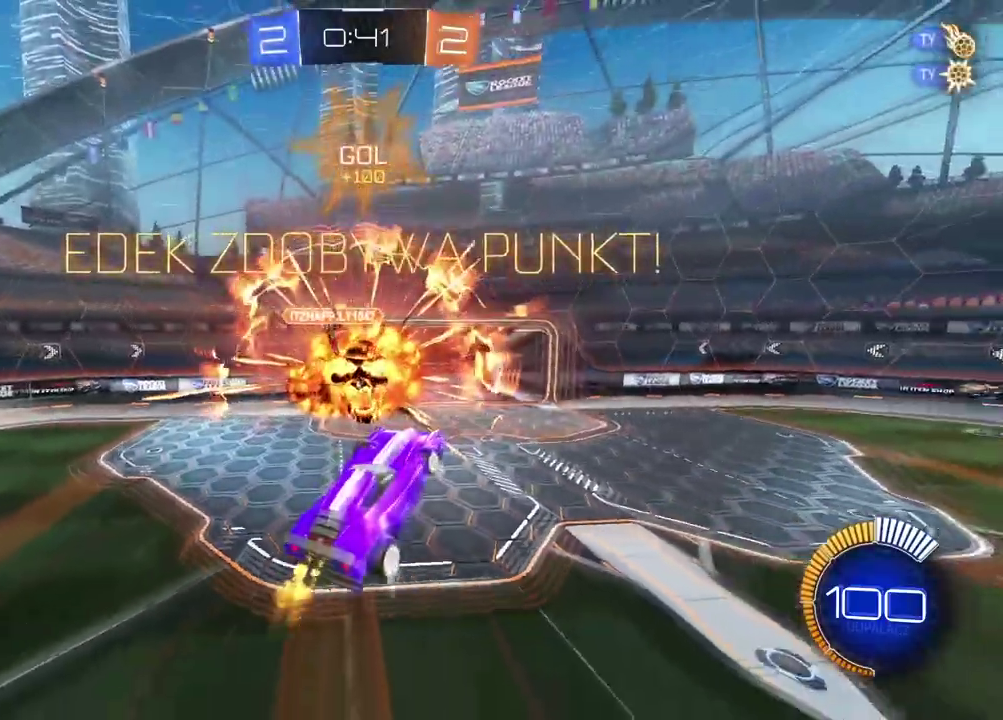
{"buttons": [], "left_stick": "center", "right_stick": "center", "events": []}
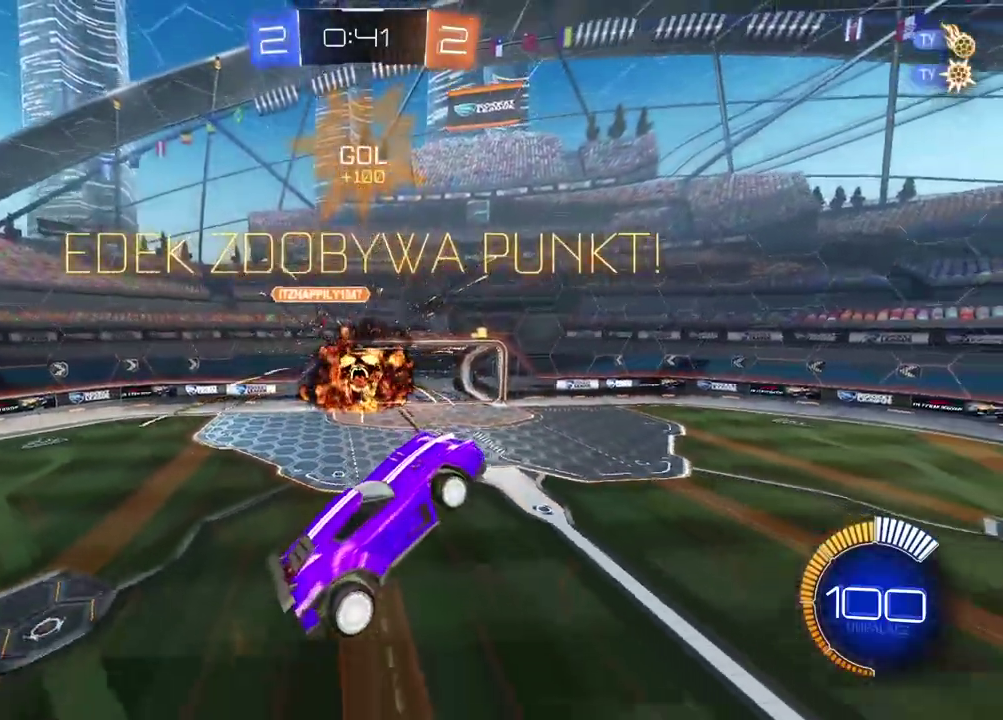
{"buttons": ["R2"], "left_stick": "down", "right_stick": "center", "events": [[217, "left_stick", "down"], [300, "TRIANGLE", "down"], [433, "TRIANGLE", "up"], [467, "R2", "down"]]}